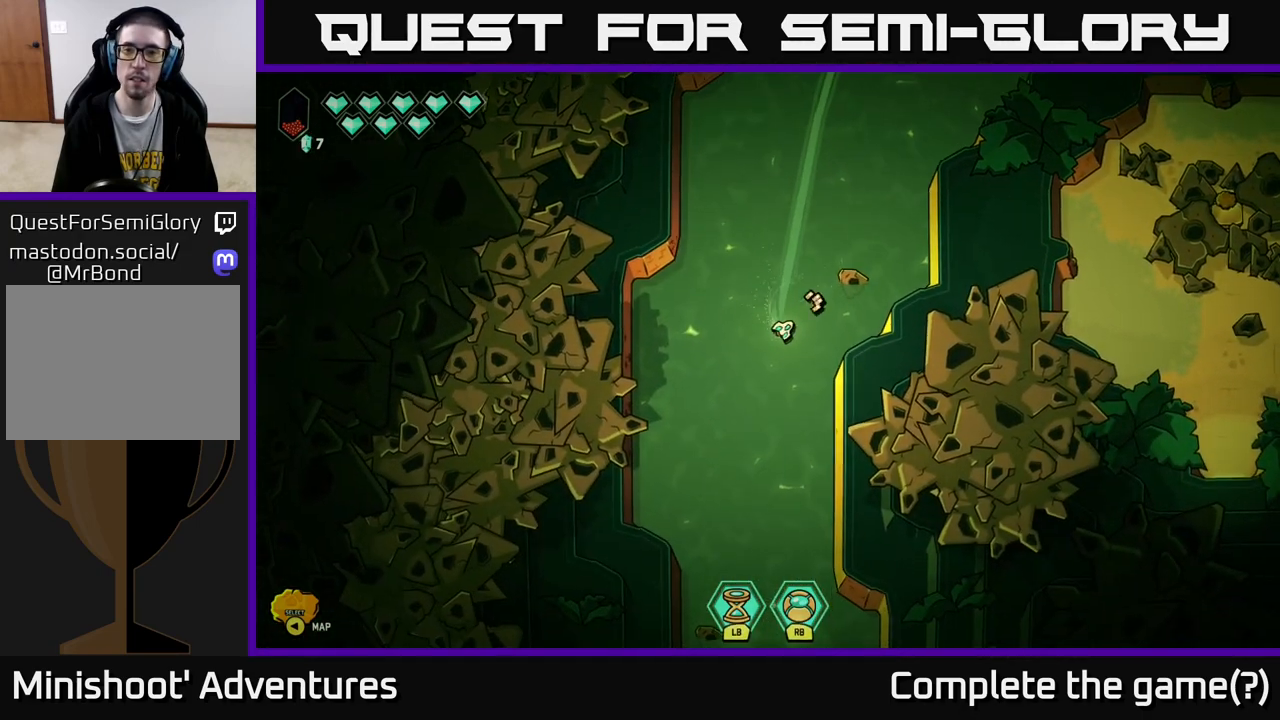
Gameplay with a controller (Xbox layout); each line is a JSON object with the inputs held at the frame after it. "events" lists button and stick changes between this image and that frame as [ms after this image, input, new state], when the widget could be followed in between.
{"buttons": [], "left_stick": "up", "right_stick": "up-right", "events": [[50, "left_stick", "center"], [433, "left_stick", "up"]]}
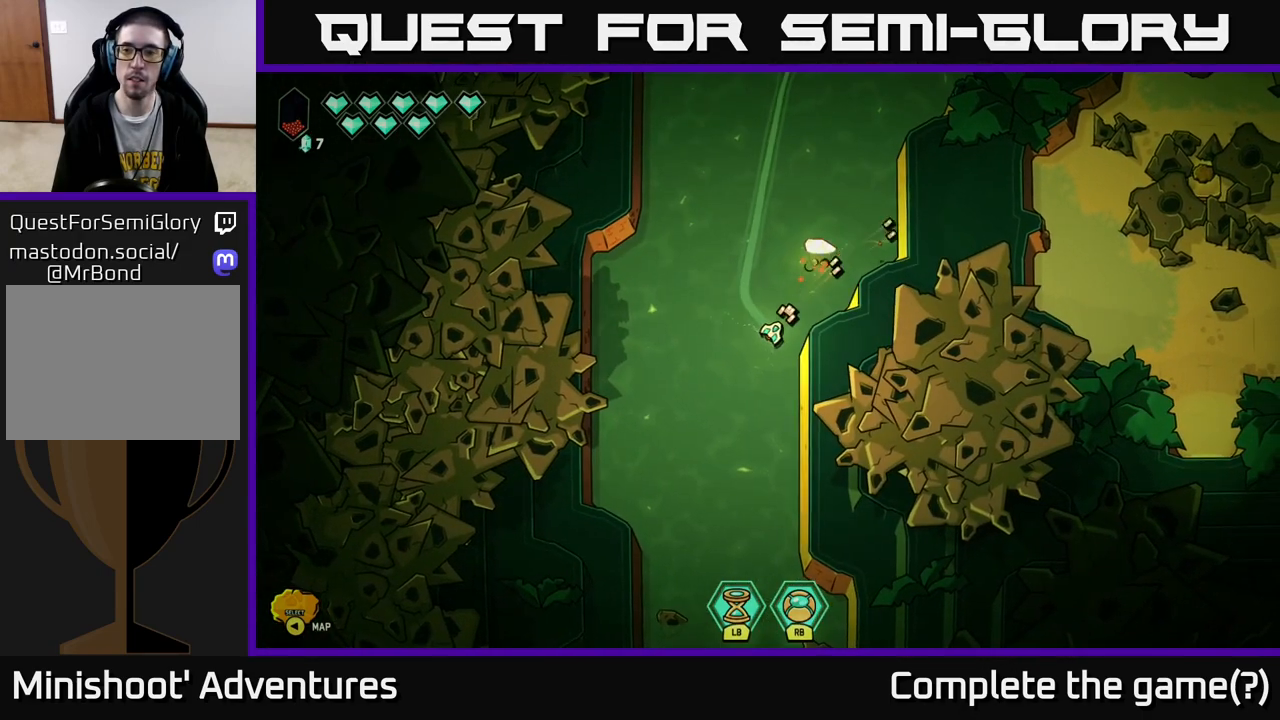
{"buttons": [], "left_stick": "up", "right_stick": "up-right", "events": [[133, "left_stick", "up-right"], [433, "left_stick", "up"]]}
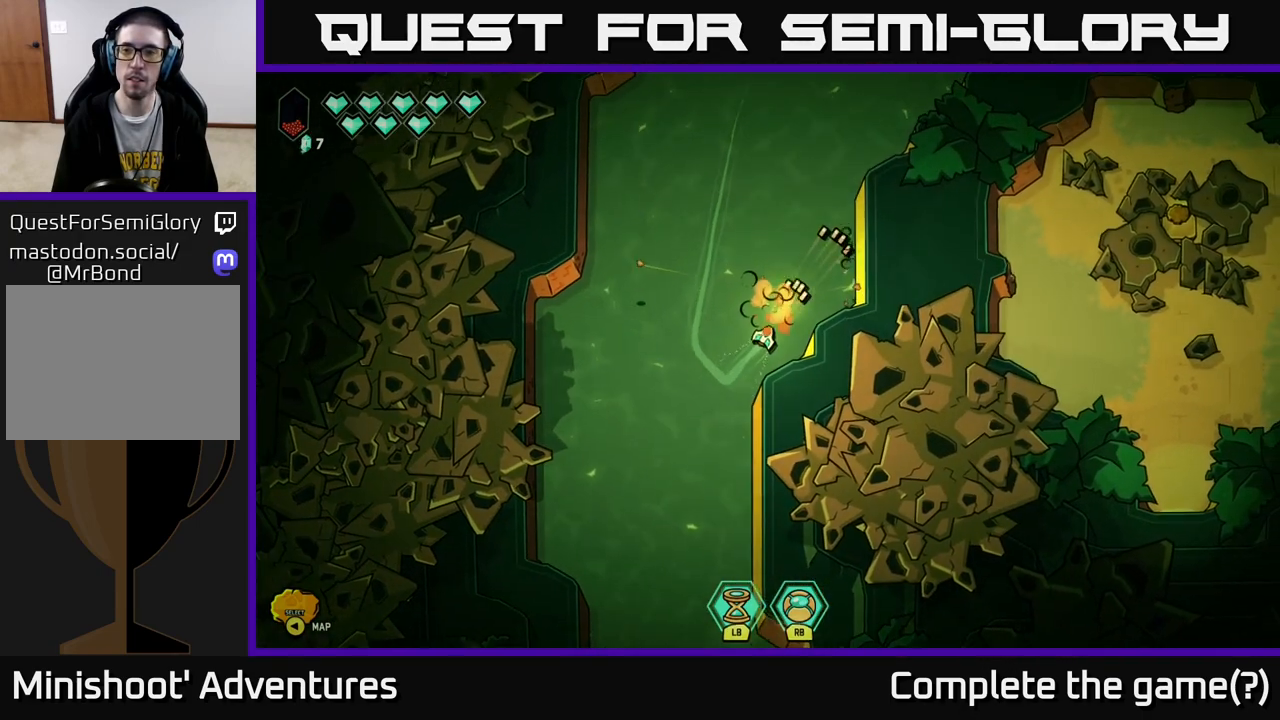
{"buttons": [], "left_stick": "center", "right_stick": "center", "events": [[150, "left_stick", "up-right"], [233, "right_stick", "center"], [350, "left_stick", "center"]]}
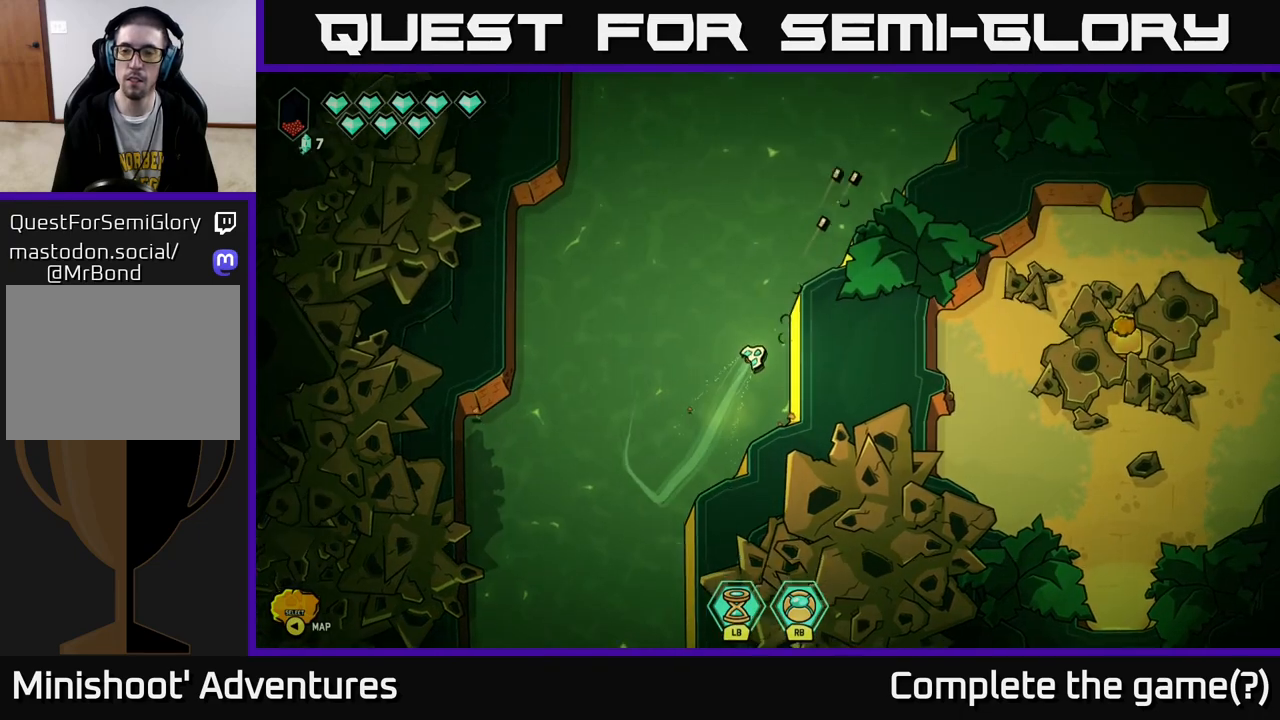
{"buttons": [], "left_stick": "up-right", "right_stick": "center", "events": [[50, "left_stick", "right"], [200, "left_stick", "up-right"]]}
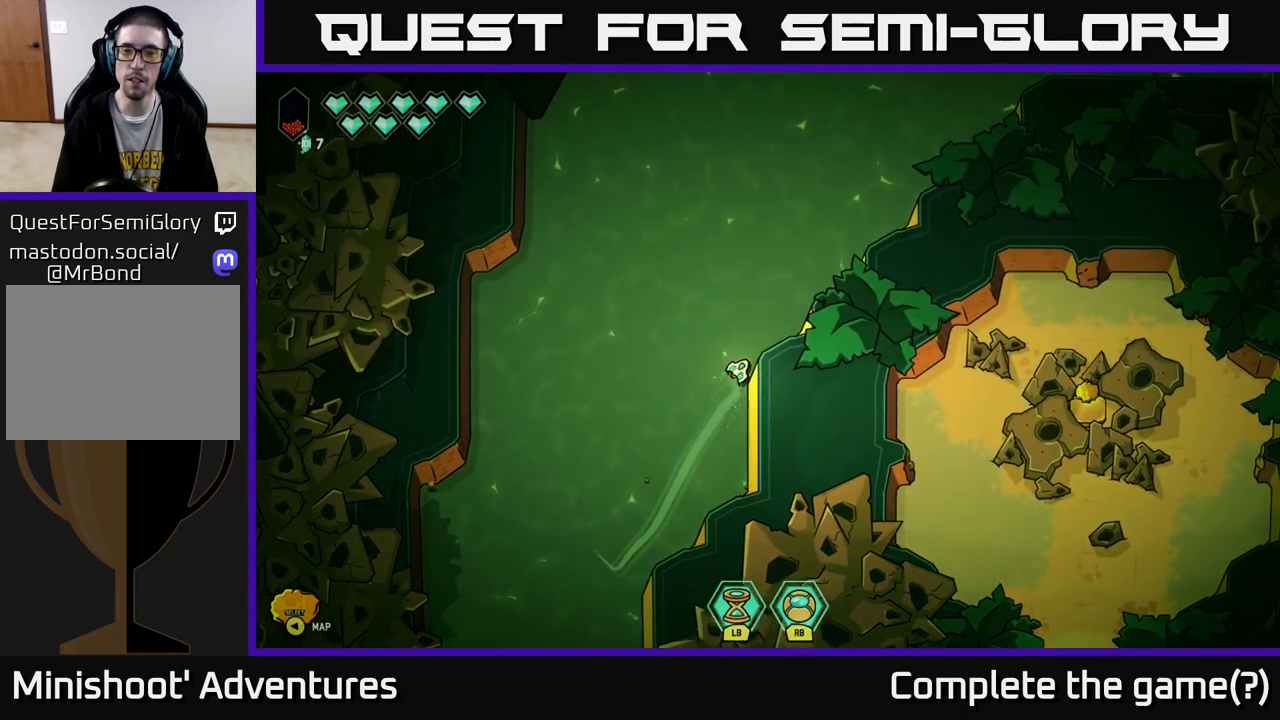
{"buttons": ["L2"], "left_stick": "down-left", "right_stick": "center", "events": [[133, "left_stick", "right"], [283, "left_stick", "down-left"], [350, "L2", "down"]]}
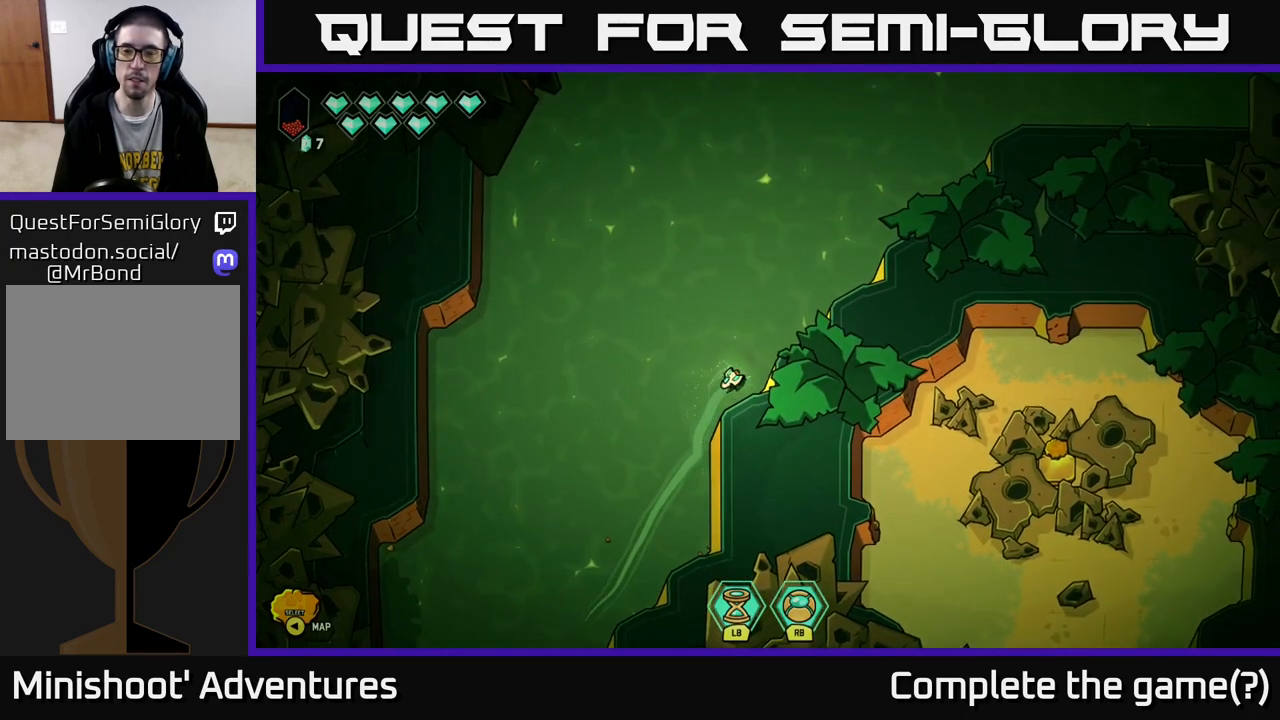
{"buttons": ["L2"], "left_stick": "down", "right_stick": "center", "events": [[50, "left_stick", "down"], [217, "left_stick", "down-left"], [467, "left_stick", "down"]]}
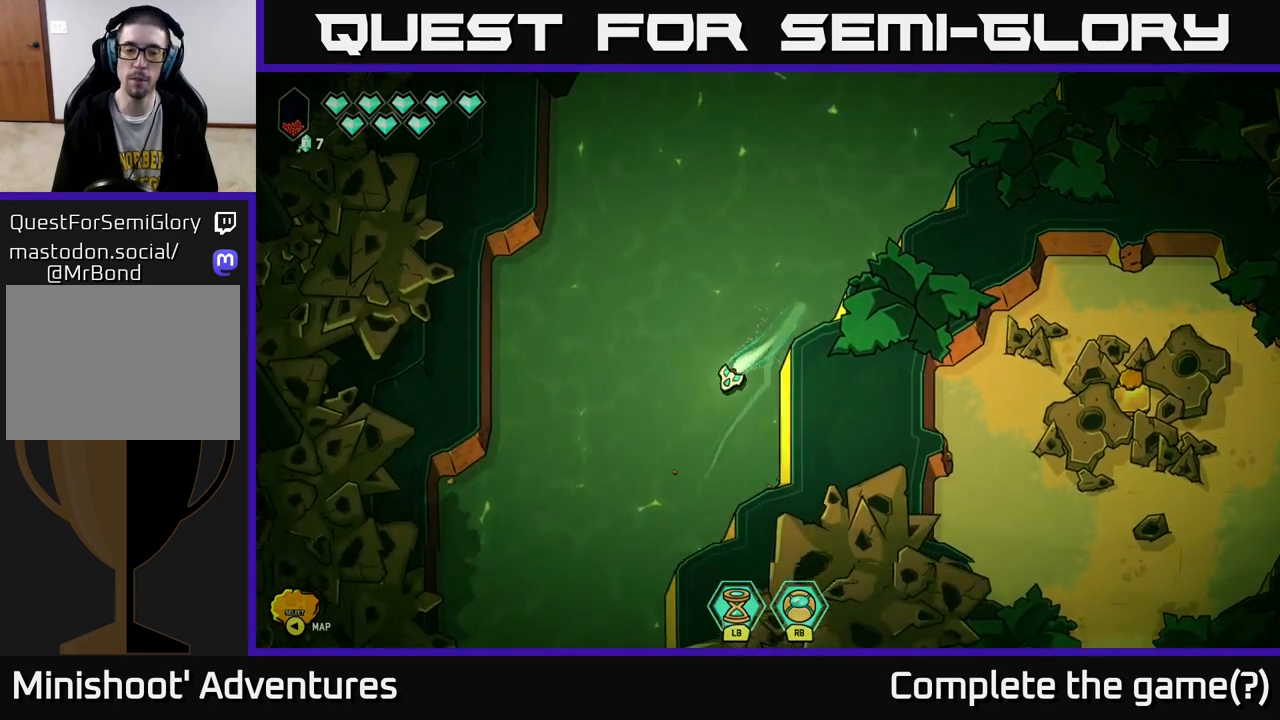
{"buttons": ["L2"], "left_stick": "down", "right_stick": "center", "events": []}
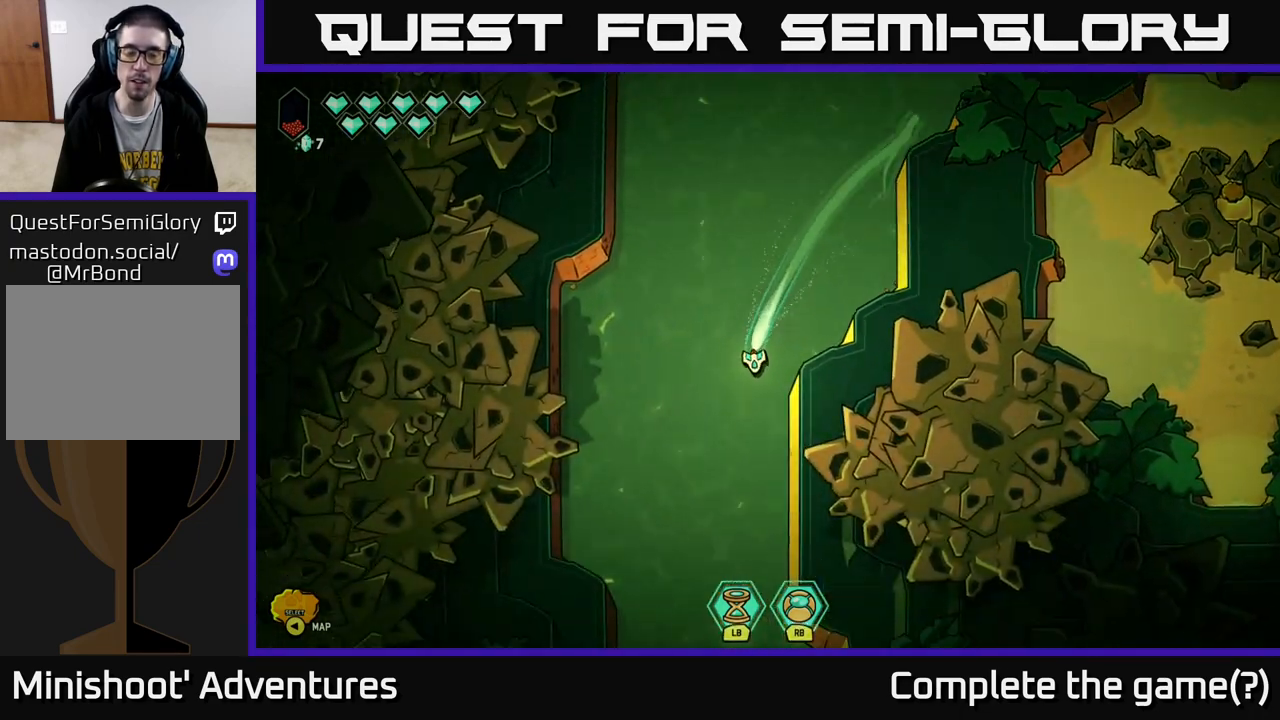
{"buttons": [], "left_stick": "center", "right_stick": "center", "events": [[450, "L2", "up"], [450, "left_stick", "center"]]}
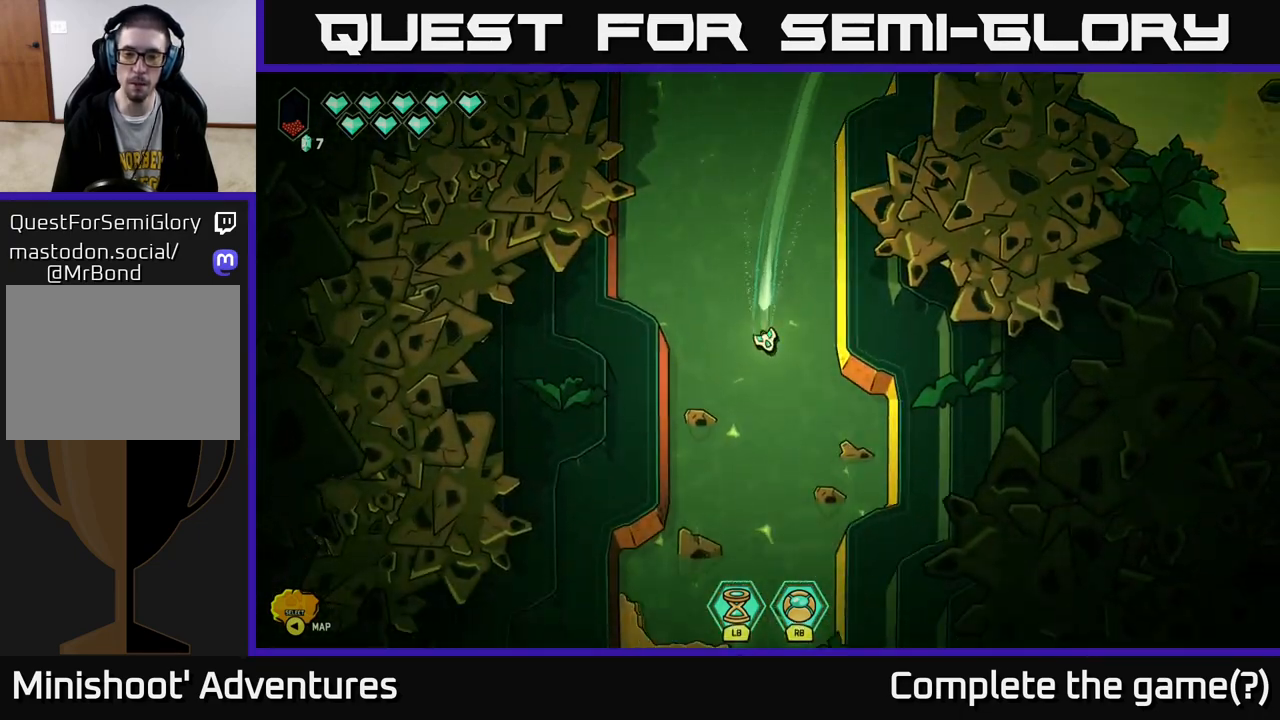
{"buttons": [], "left_stick": "down", "right_stick": "up-left", "events": [[50, "right_stick", "down-left"], [350, "right_stick", "up-left"], [500, "left_stick", "down"]]}
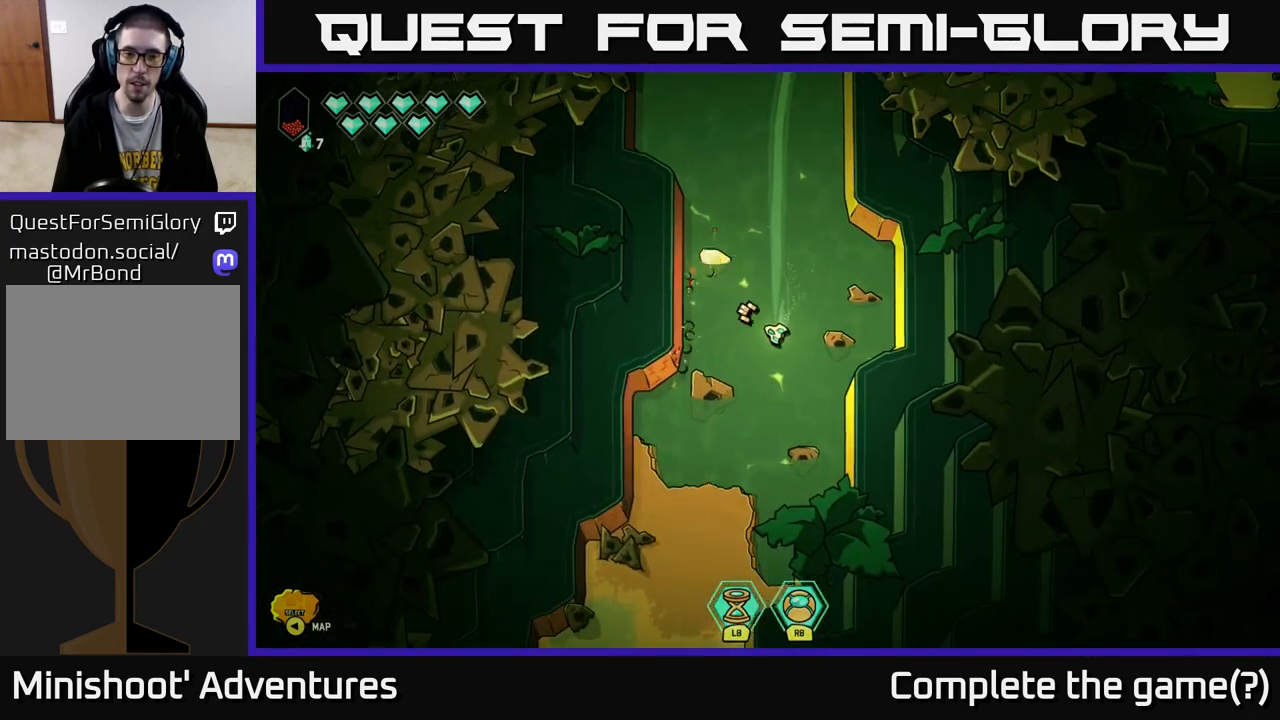
{"buttons": [], "left_stick": "down-left", "right_stick": "up", "events": [[217, "right_stick", "up"], [283, "left_stick", "down-left"]]}
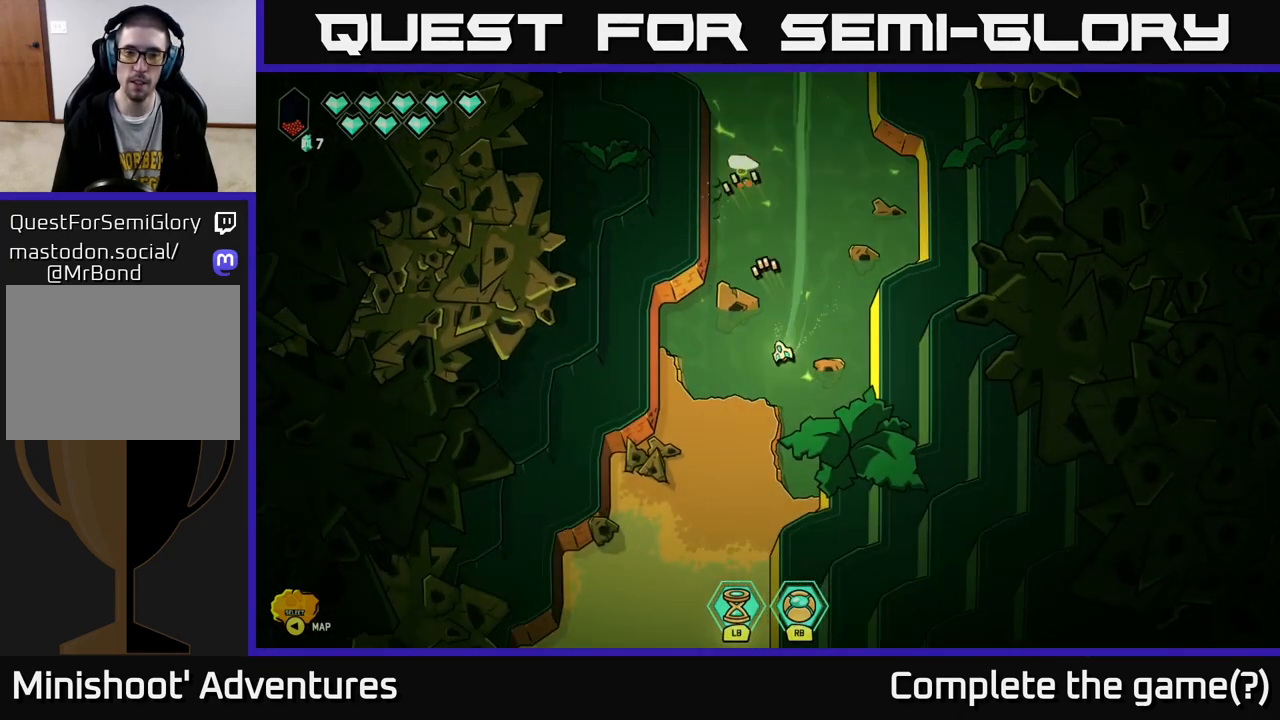
{"buttons": [], "left_stick": "center", "right_stick": "up", "events": [[167, "left_stick", "center"]]}
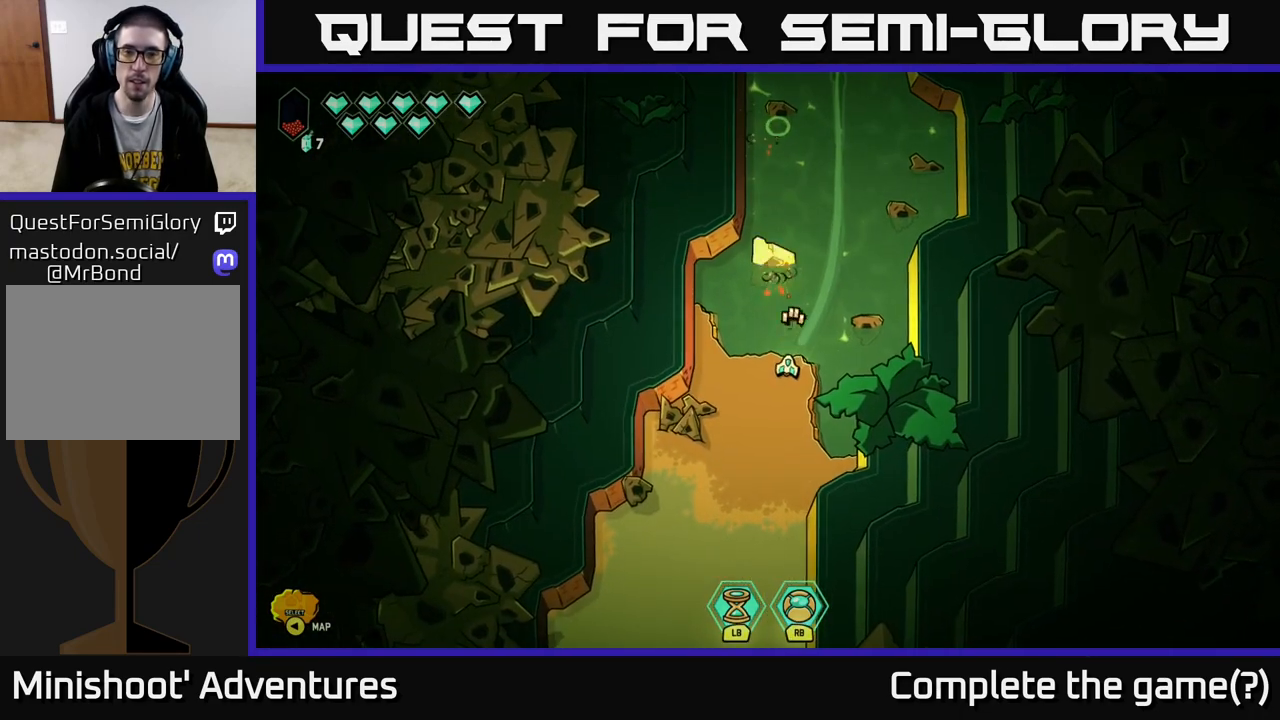
{"buttons": [], "left_stick": "center", "right_stick": "up", "events": [[317, "left_stick", "up"], [450, "left_stick", "center"]]}
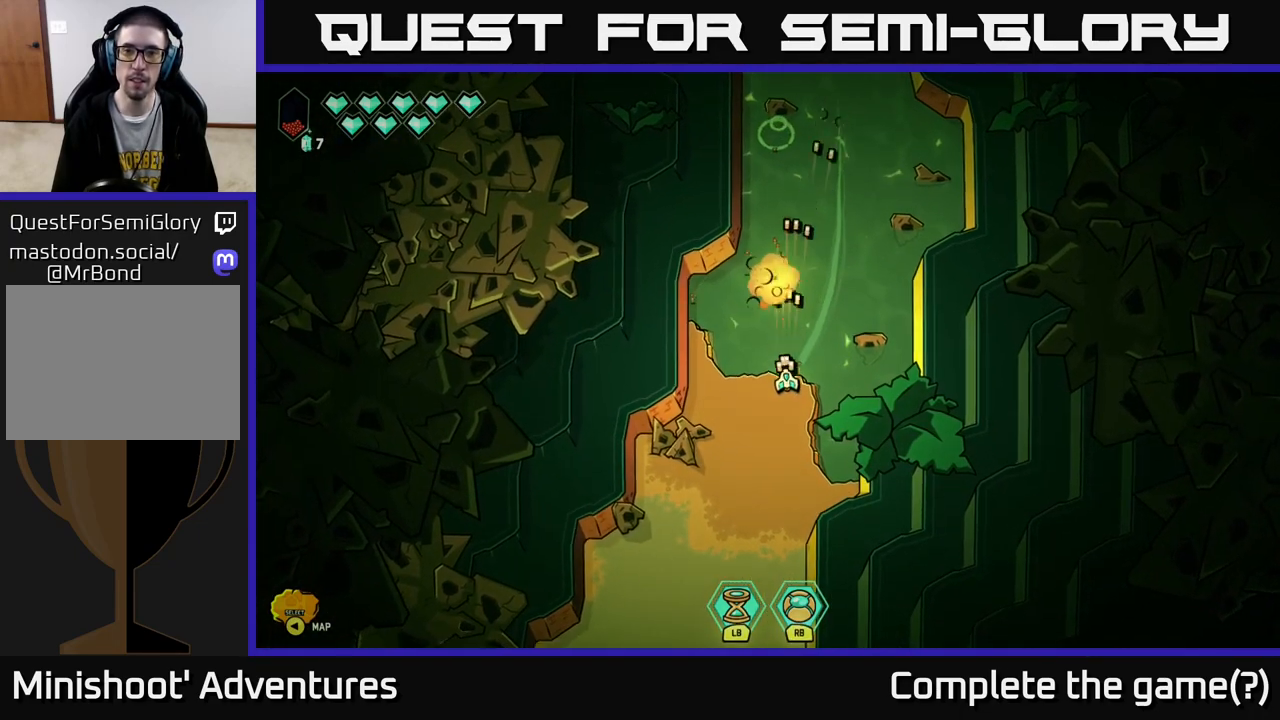
{"buttons": [], "left_stick": "up-right", "right_stick": "up", "events": [[33, "left_stick", "down-right"], [350, "left_stick", "right"], [467, "left_stick", "up-right"]]}
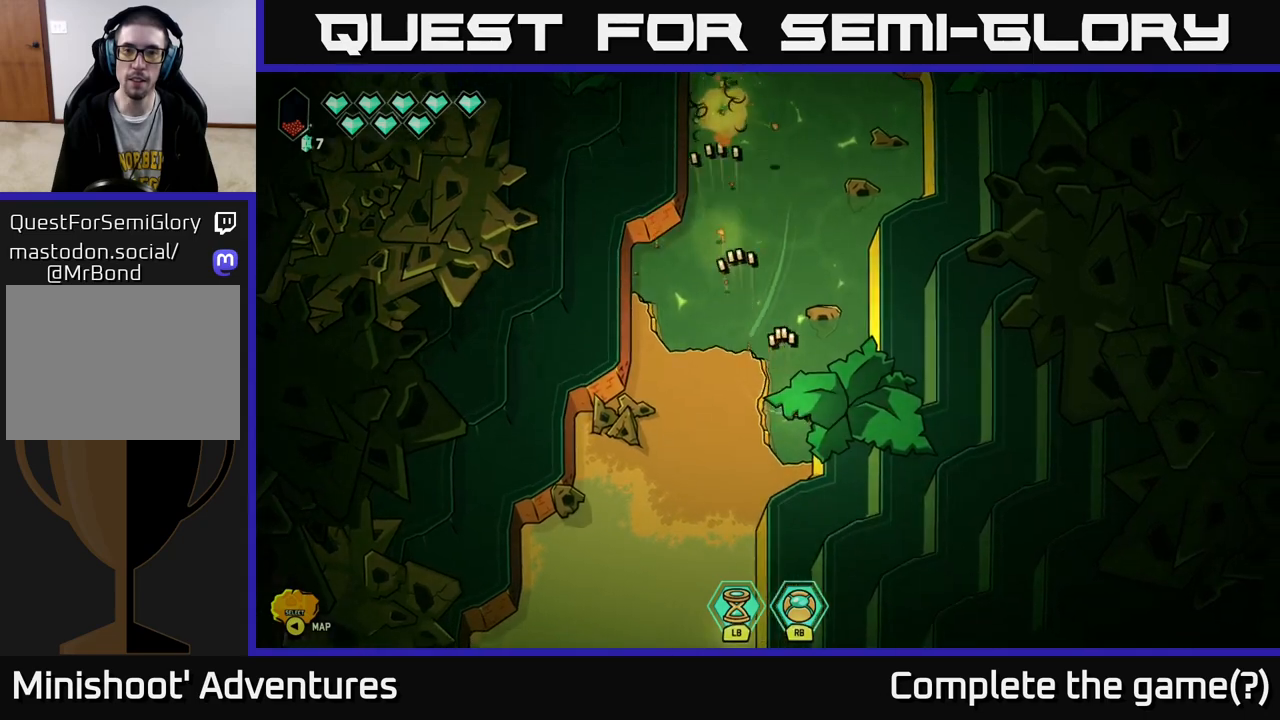
{"buttons": [], "left_stick": "up", "right_stick": "up", "events": [[17, "left_stick", "up"], [183, "left_stick", "center"], [350, "left_stick", "up"]]}
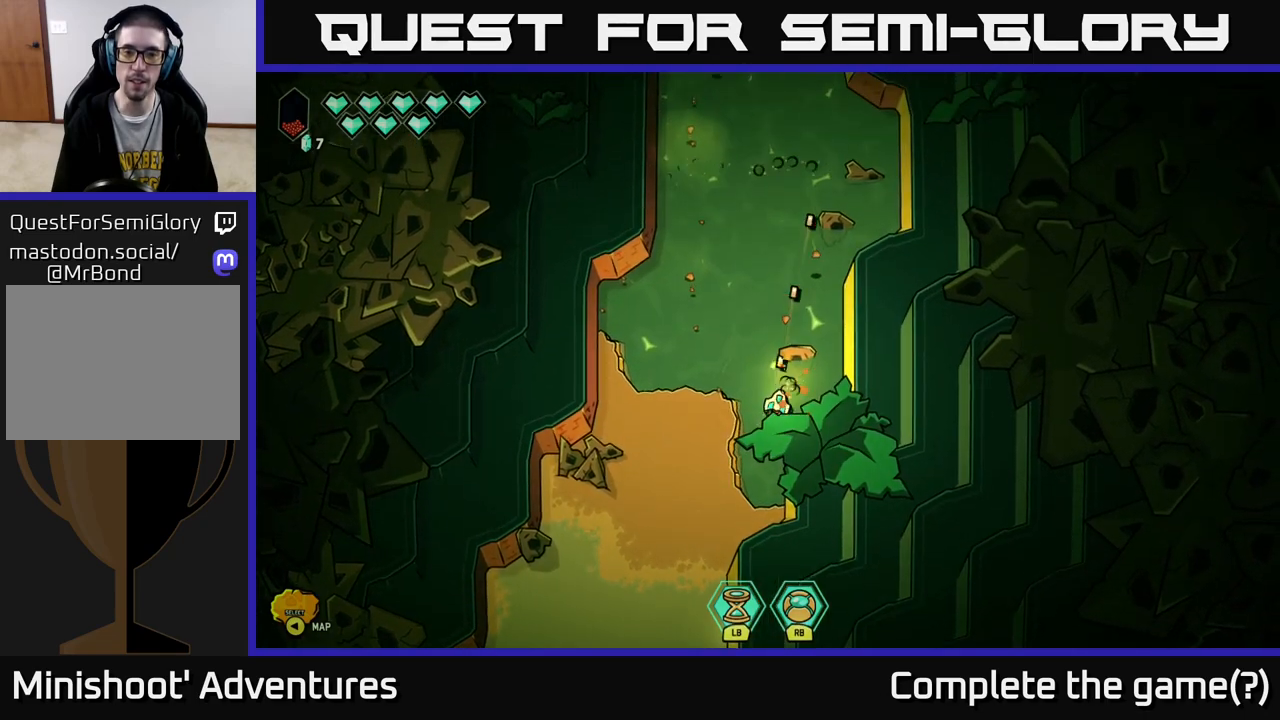
{"buttons": [], "left_stick": "up-right", "right_stick": "up-right", "events": [[67, "right_stick", "up-right"], [500, "left_stick", "up-right"]]}
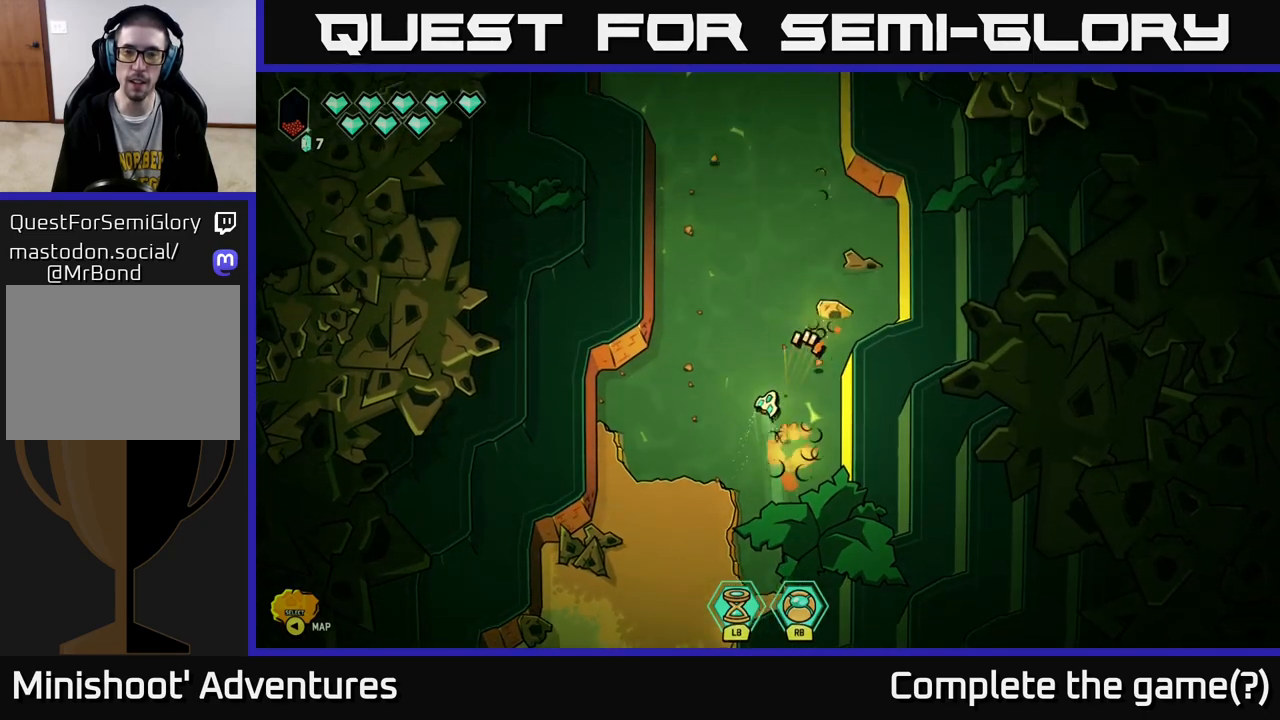
{"buttons": [], "left_stick": "center", "right_stick": "up-right", "events": [[167, "left_stick", "center"], [267, "left_stick", "right"], [450, "left_stick", "center"]]}
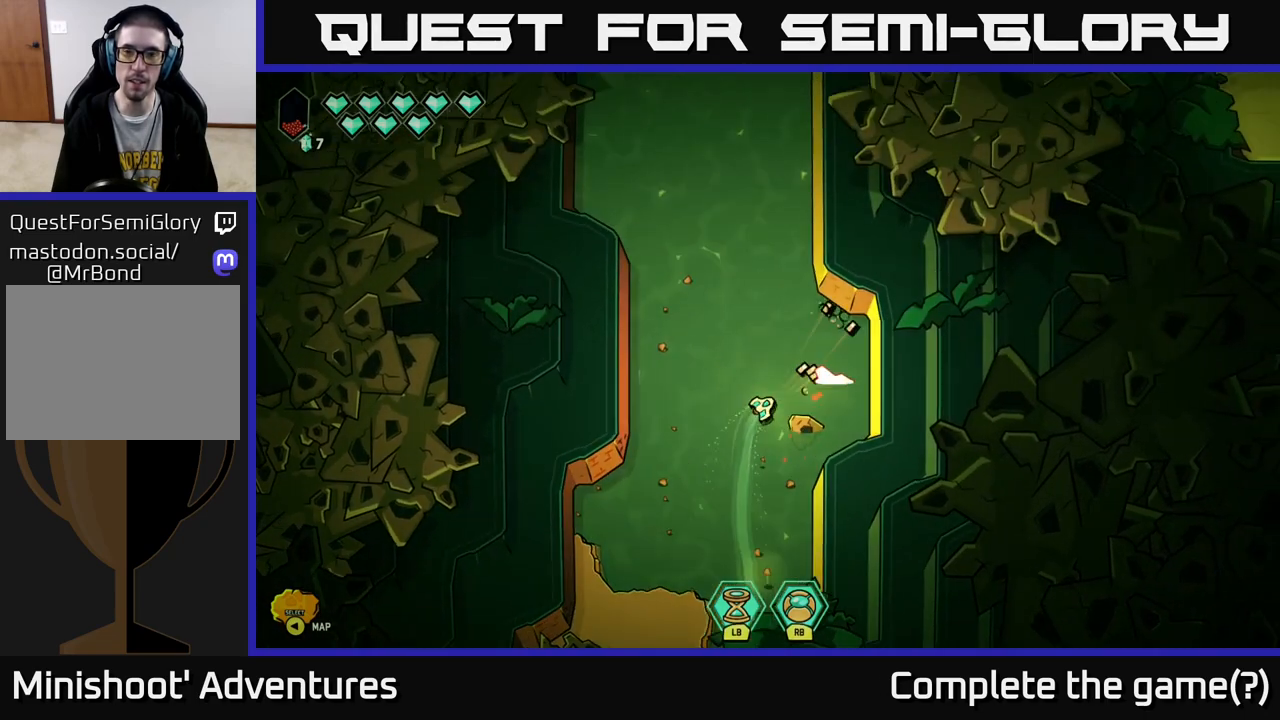
{"buttons": [], "left_stick": "up-right", "right_stick": "down", "events": [[17, "left_stick", "left"], [133, "right_stick", "right"], [183, "left_stick", "center"], [333, "left_stick", "up-right"], [383, "right_stick", "down-right"], [483, "right_stick", "down"]]}
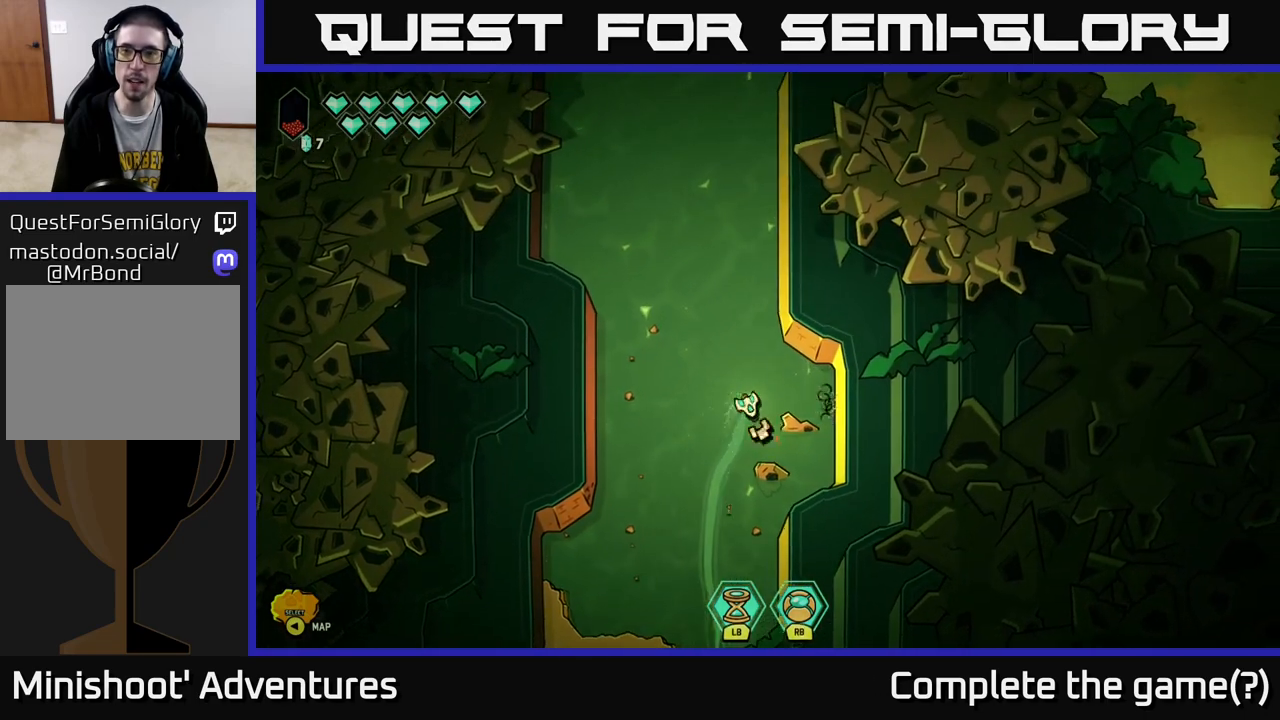
{"buttons": [], "left_stick": "center", "right_stick": "down", "events": [[300, "left_stick", "right"], [400, "left_stick", "center"]]}
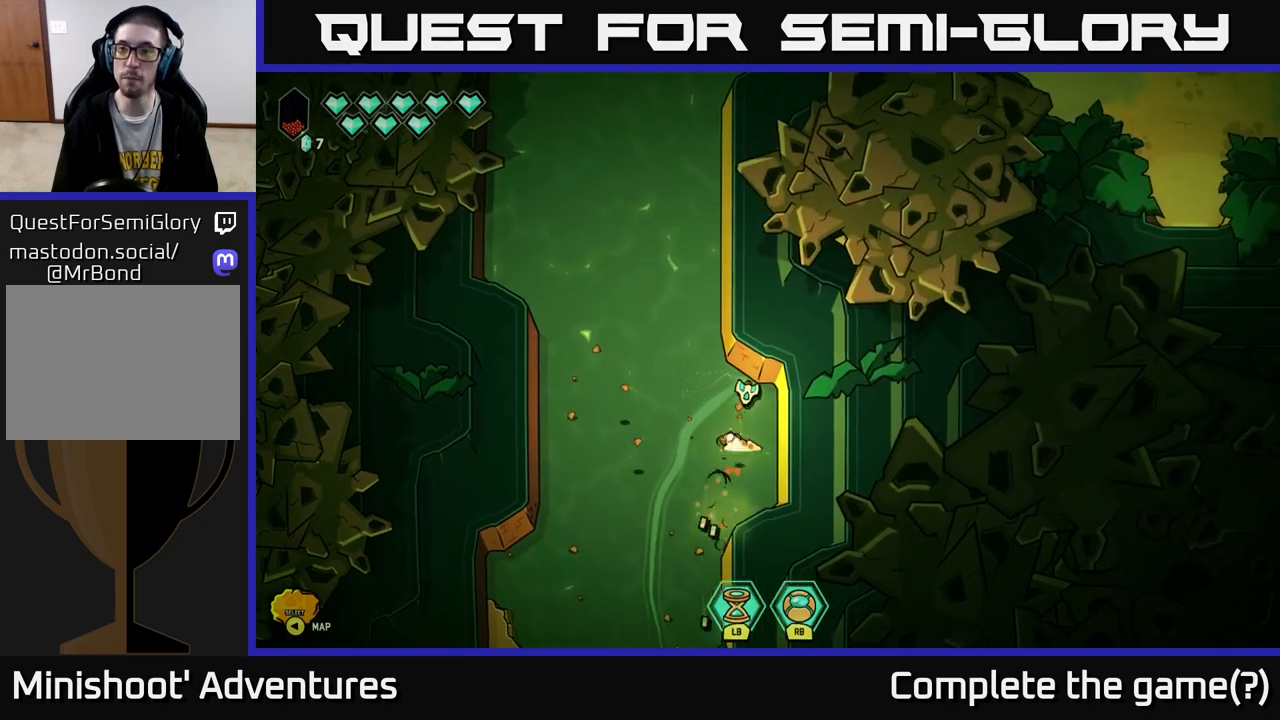
{"buttons": [], "left_stick": "down-left", "right_stick": "down", "events": [[283, "left_stick", "left"], [483, "left_stick", "down-left"]]}
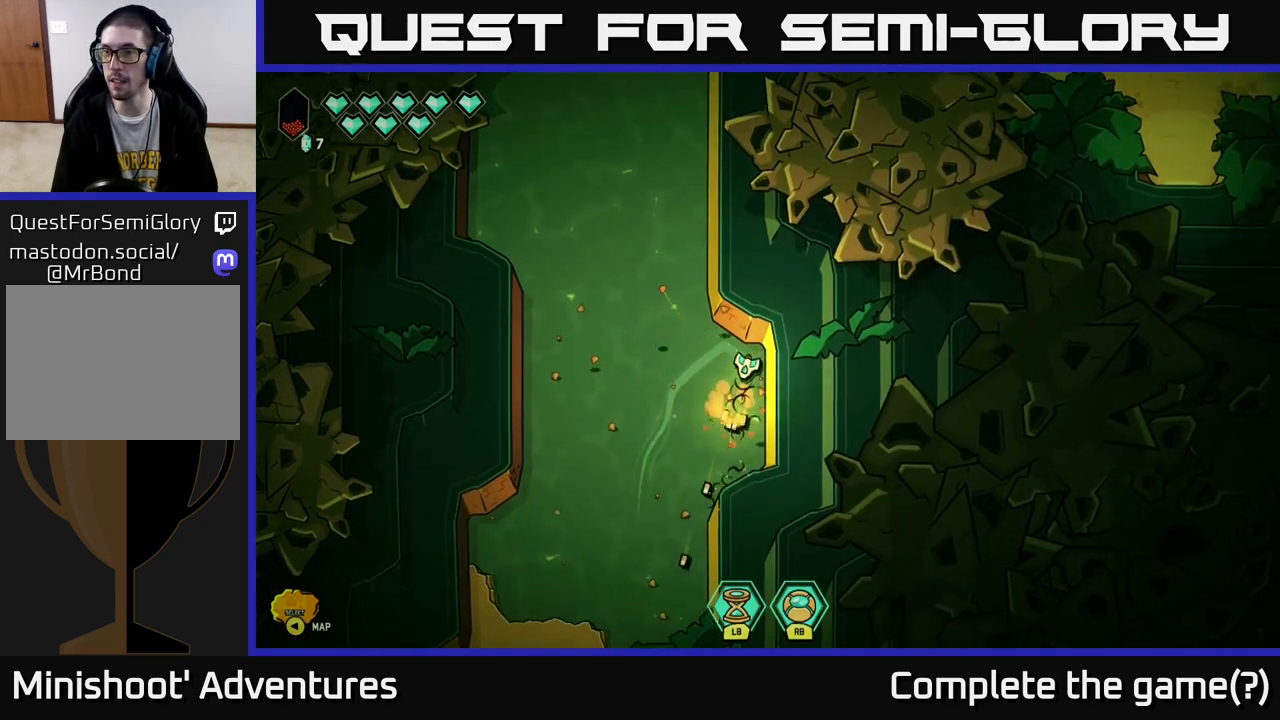
{"buttons": ["L2"], "left_stick": "down-left", "right_stick": "center", "events": [[33, "left_stick", "down"], [167, "right_stick", "center"], [217, "left_stick", "down-left"], [283, "L2", "down"]]}
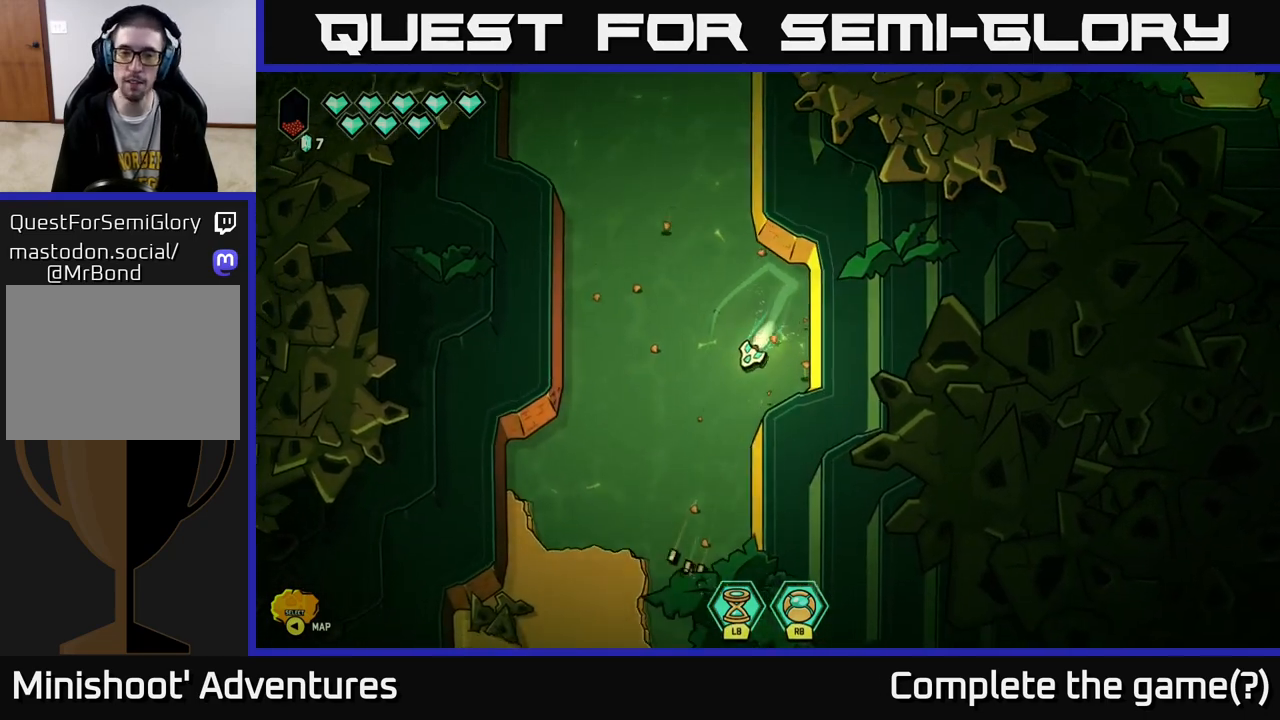
{"buttons": ["L2"], "left_stick": "down-left", "right_stick": "center", "events": []}
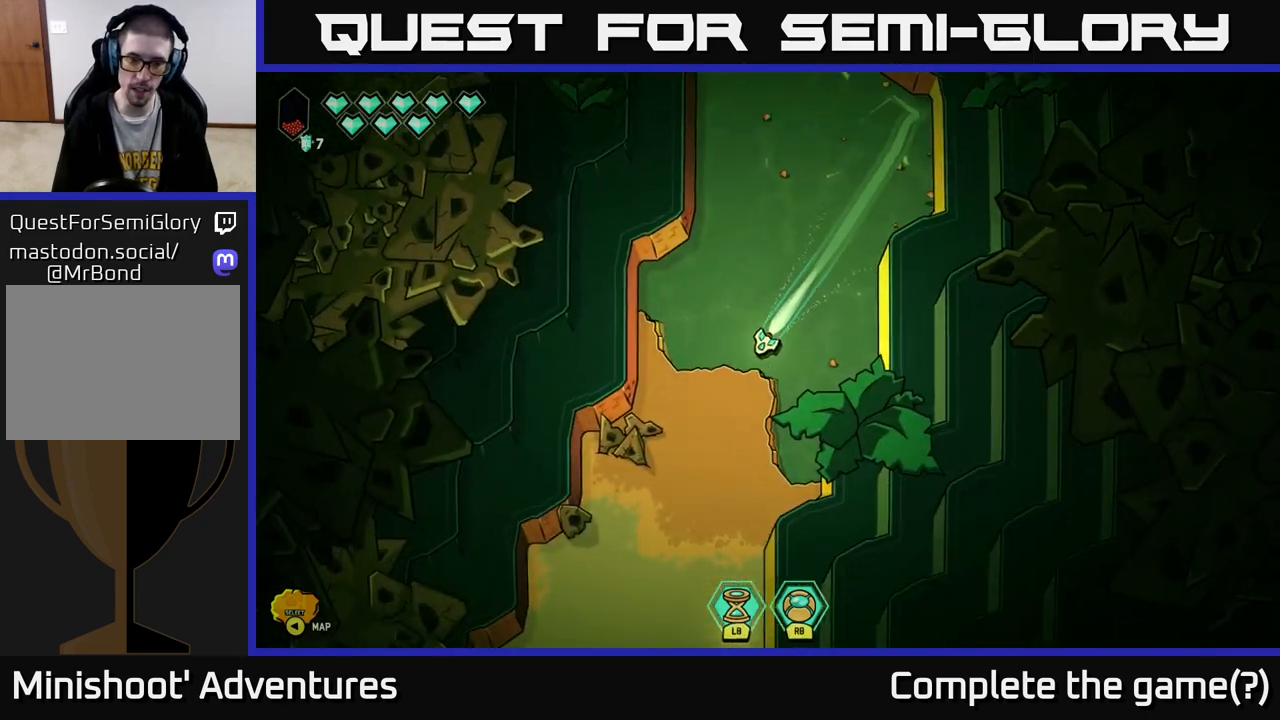
{"buttons": [], "left_stick": "down", "right_stick": "up-left", "events": [[50, "left_stick", "down"], [150, "right_stick", "left"], [200, "L2", "up"], [300, "right_stick", "up-left"]]}
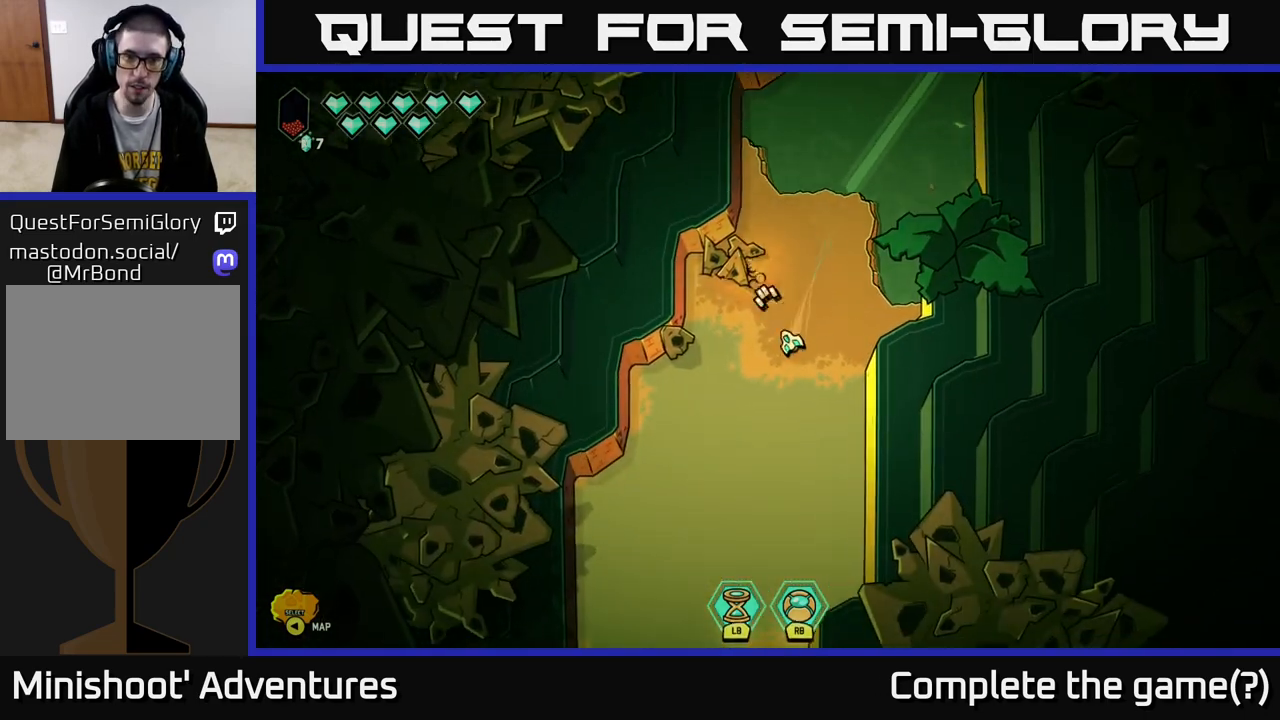
{"buttons": [], "left_stick": "down-left", "right_stick": "up", "events": [[83, "left_stick", "down-left"], [200, "left_stick", "center"], [200, "right_stick", "up"], [417, "left_stick", "down"], [500, "left_stick", "down-left"]]}
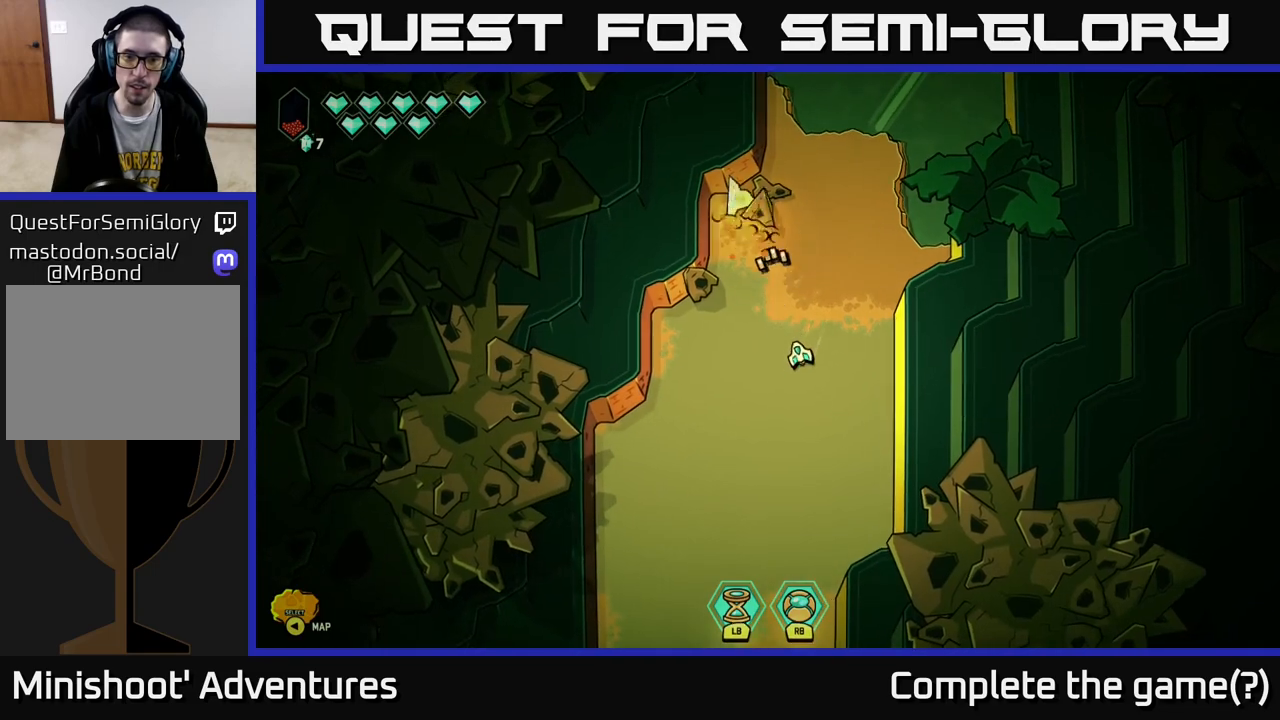
{"buttons": [], "left_stick": "up-left", "right_stick": "up", "events": [[217, "left_stick", "center"], [417, "left_stick", "up-left"]]}
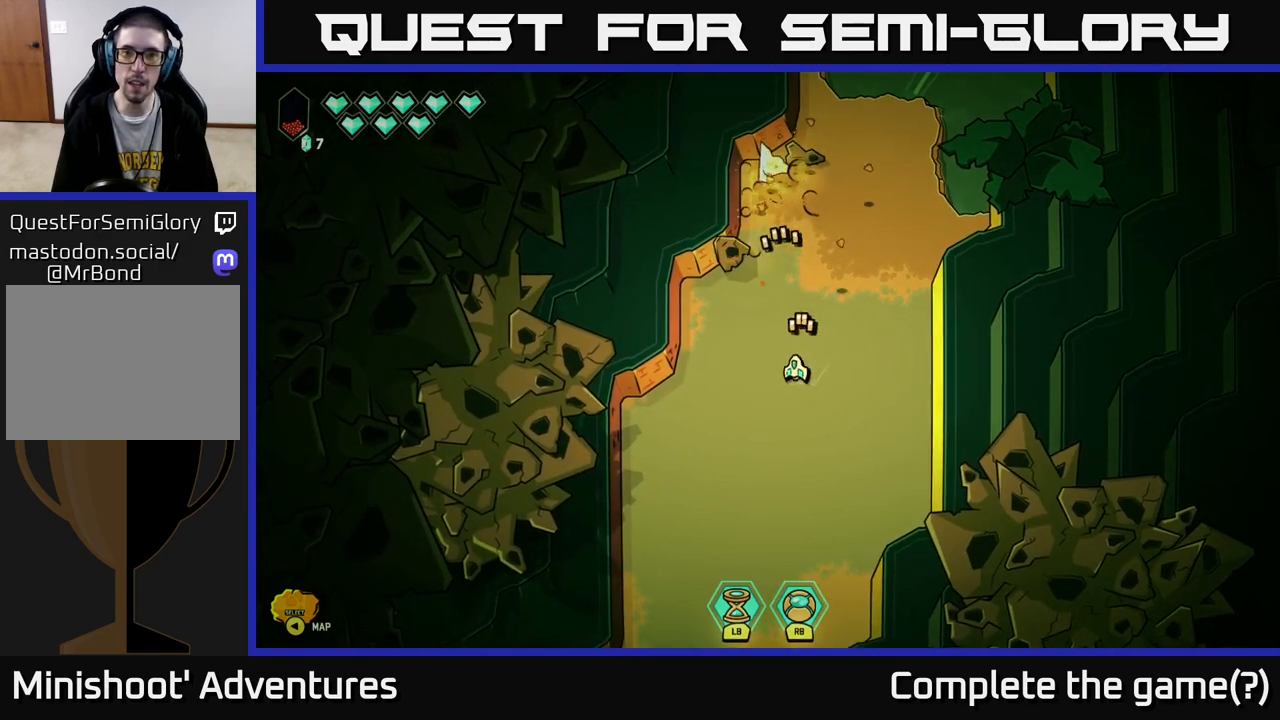
{"buttons": [], "left_stick": "left", "right_stick": "up", "events": [[233, "left_stick", "center"], [417, "left_stick", "left"]]}
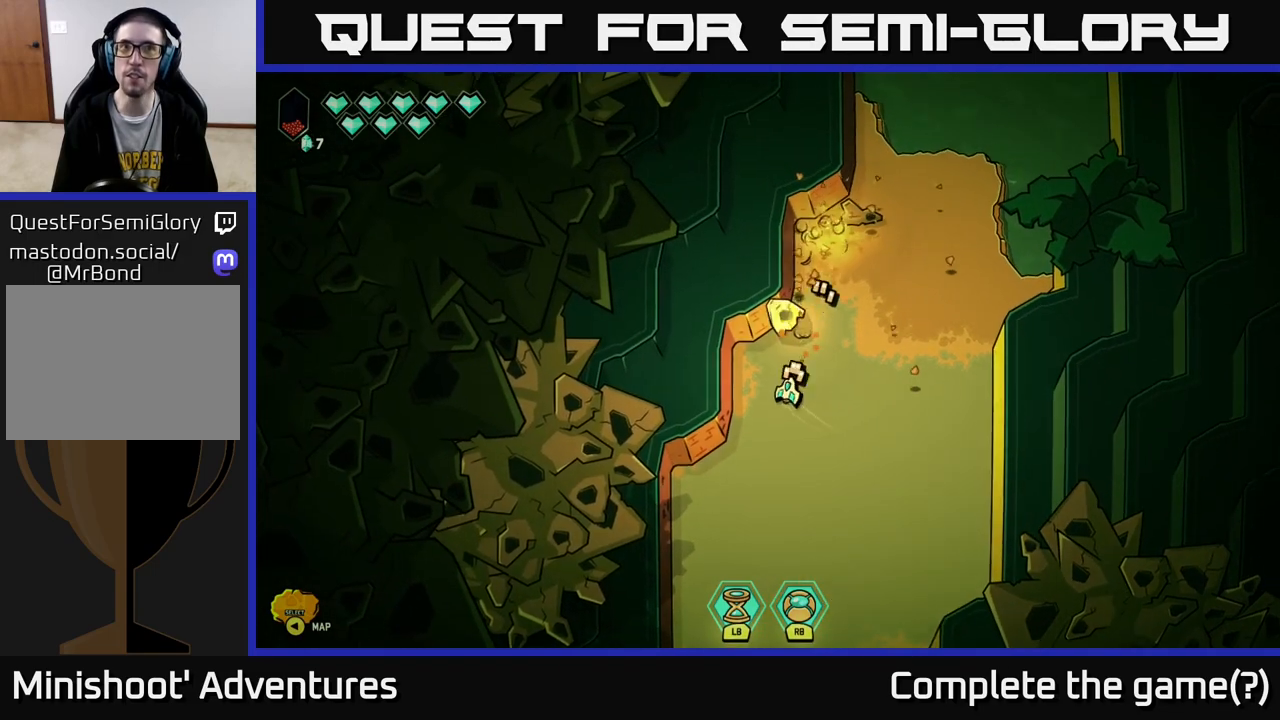
{"buttons": [], "left_stick": "center", "right_stick": "up", "events": [[50, "left_stick", "center"], [383, "left_stick", "right"], [483, "left_stick", "center"]]}
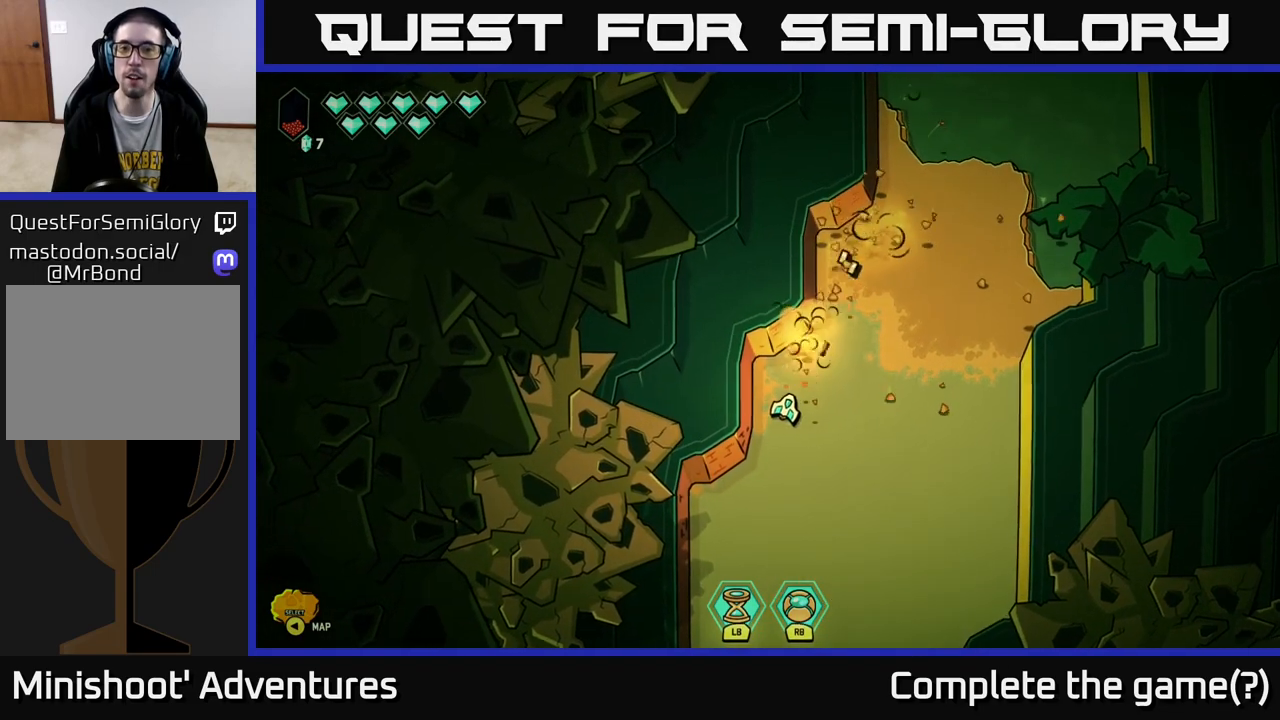
{"buttons": ["L2"], "left_stick": "down", "right_stick": "center", "events": [[167, "left_stick", "right"], [217, "left_stick", "down-right"], [300, "right_stick", "center"], [333, "left_stick", "down"], [367, "L2", "down"]]}
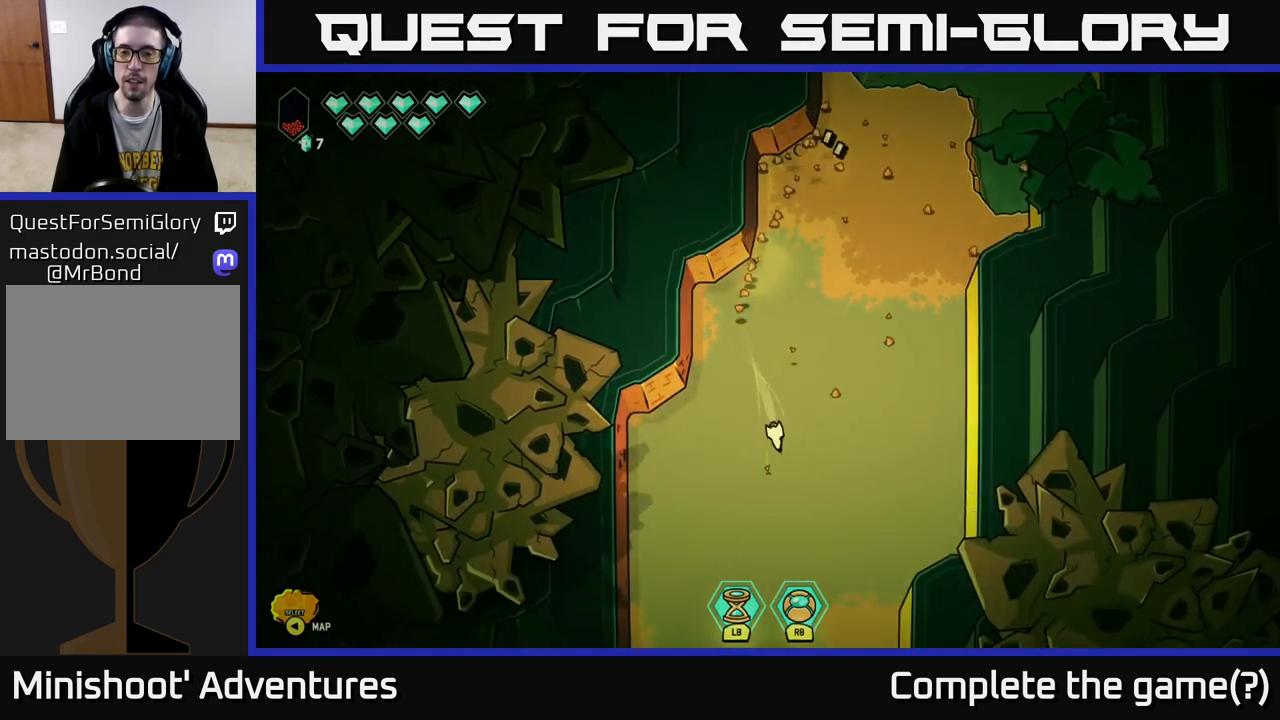
{"buttons": ["L2"], "left_stick": "down", "right_stick": "center", "events": []}
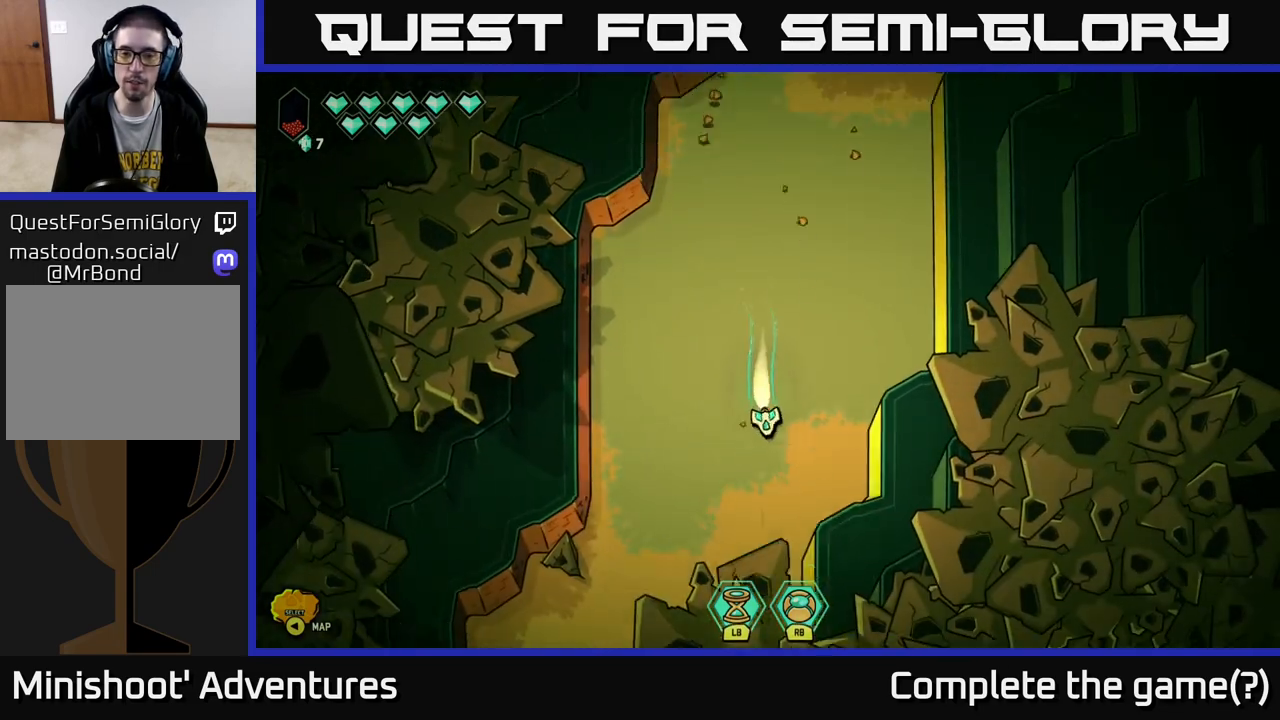
{"buttons": [], "left_stick": "up", "right_stick": "down", "events": [[17, "left_stick", "down-left"], [217, "left_stick", "left"], [383, "L2", "up"], [383, "right_stick", "down"], [433, "left_stick", "center"], [483, "left_stick", "up"]]}
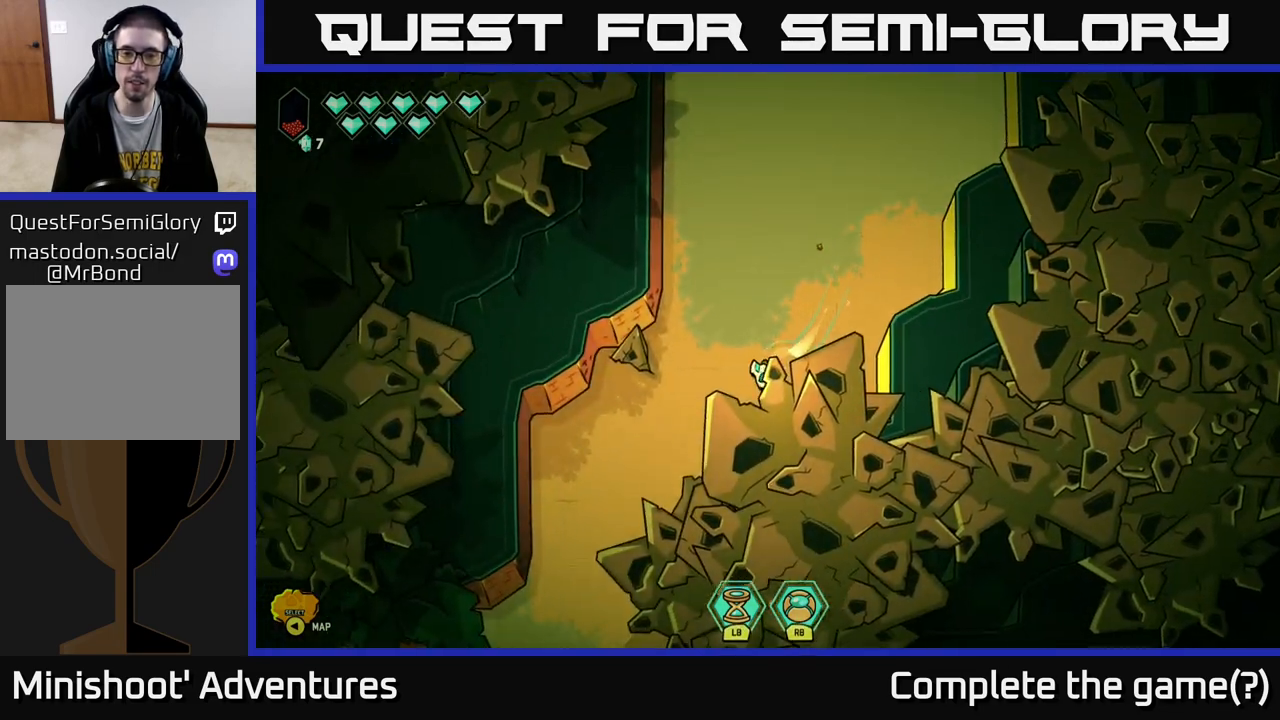
{"buttons": [], "left_stick": "down-left", "right_stick": "up-left", "events": [[117, "left_stick", "down-left"], [250, "right_stick", "left"], [267, "left_stick", "left"], [300, "right_stick", "up-left"], [383, "left_stick", "down-left"]]}